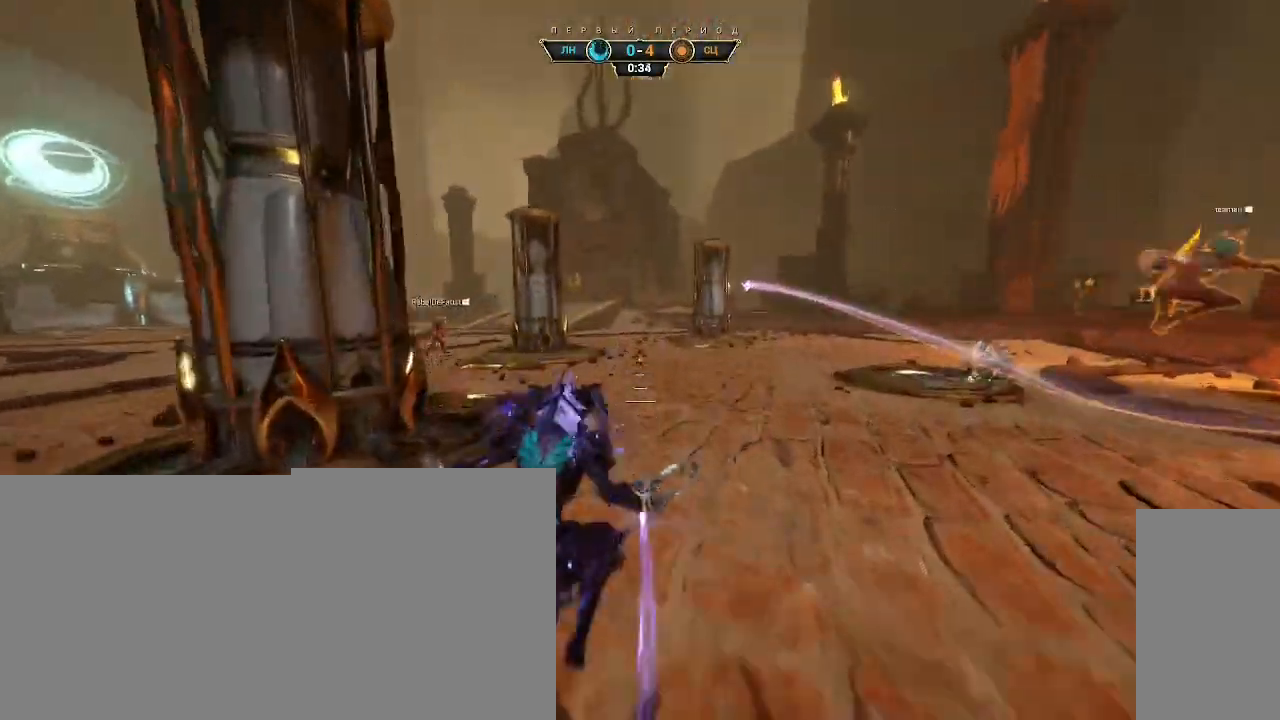
Gameplay with keyboard and mouse; each line is a JSON object with the keys and mouse buttons held at the frame after it. "events" lists presses ("down") and releases ("up") of "a", "ctrl", "d", "e", "q", "s", "shift", "space", "w", "mouse_left", "mouse_wheel", "mouse_right", "mouse_mb4" and "mouse_mb5" between this image and that frame as [ms after this image, input, new state], when the widget could be followed in between. "mouse_left", "mouse_wheel", "mouse_right", "mouse_mb4", "mouse_mb5" = the "left", "wheel", "right", "mb4", "mb5" buttons of the "mouse" list. No other keys are recorded. "wheel" means that the mouse wheel is clicked or scrolled. Not read: mouse_move.
{"keys": ["w"], "mouse": [], "events": [[300, "d", "down"], [350, "mouse_right", "down"], [467, "mouse_right", "up"], [483, "d", "up"]]}
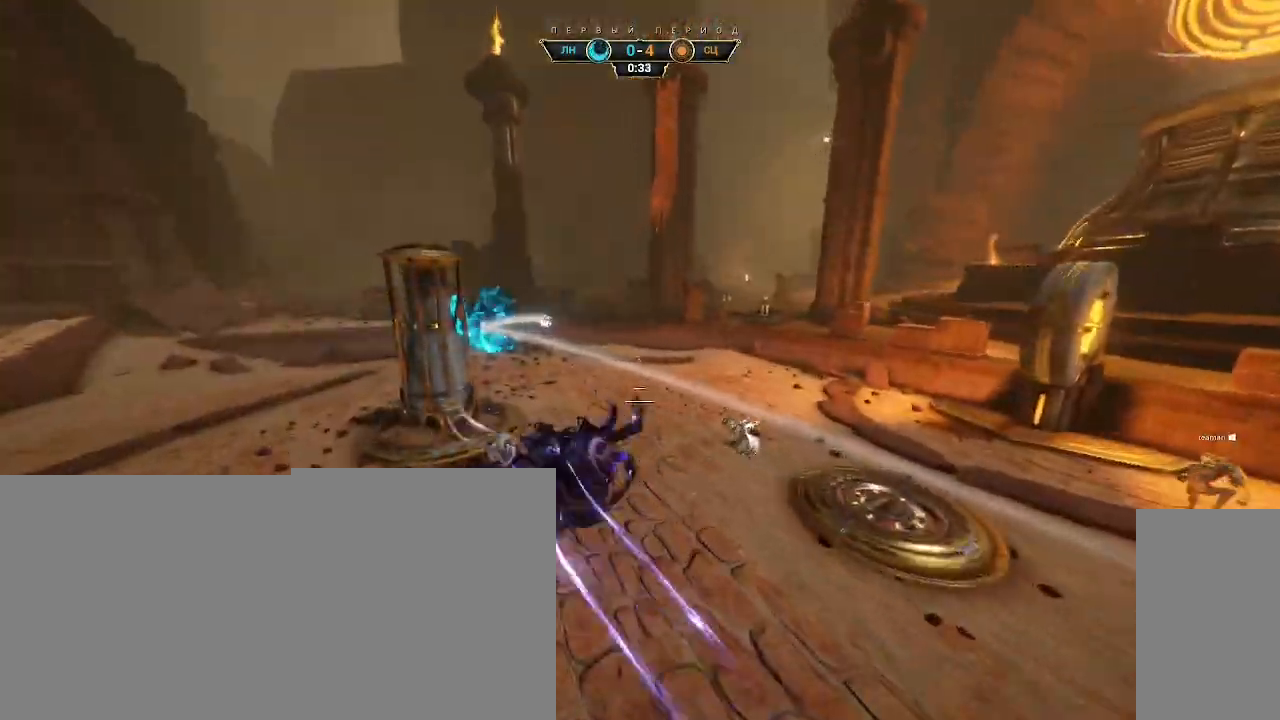
{"keys": ["d"], "mouse": ["right"], "events": [[133, "d", "down"], [317, "mouse_right", "down"], [350, "ctrl", "down"], [433, "ctrl", "up"], [483, "w", "up"]]}
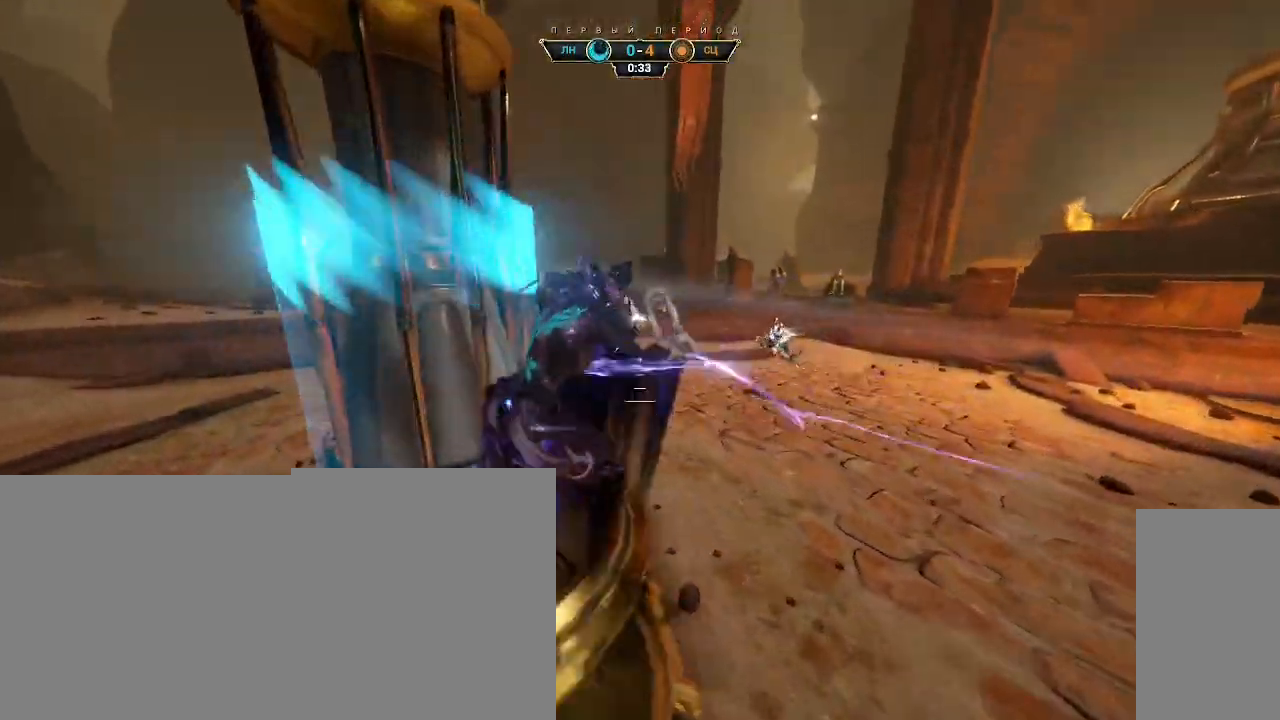
{"keys": ["a", "w"], "mouse": [], "events": [[150, "mouse_right", "up"], [183, "d", "up"], [183, "s", "down"], [217, "space", "down"], [300, "a", "down"], [300, "space", "up"], [417, "s", "up"], [500, "w", "down"]]}
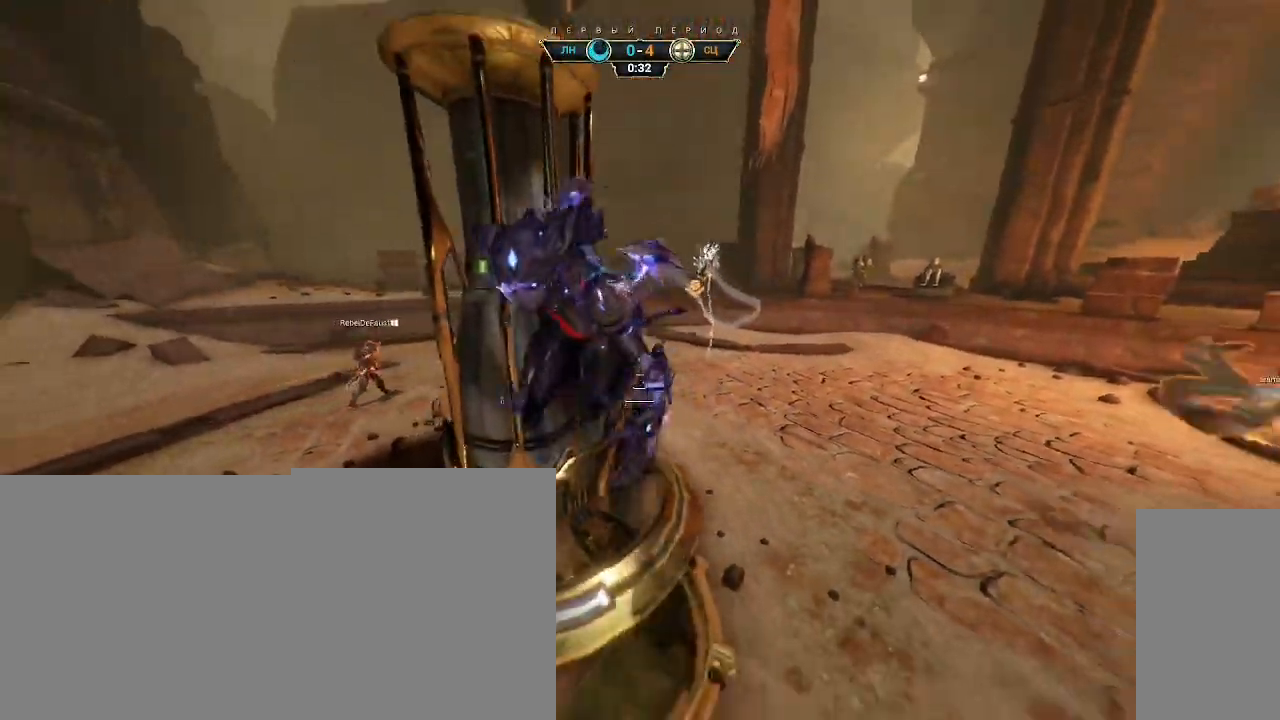
{"keys": ["w"], "mouse": [], "events": [[117, "ctrl", "down"], [150, "space", "down"], [233, "ctrl", "up"], [233, "space", "up"], [250, "mouse_right", "down"], [350, "mouse_right", "up"], [433, "a", "up"]]}
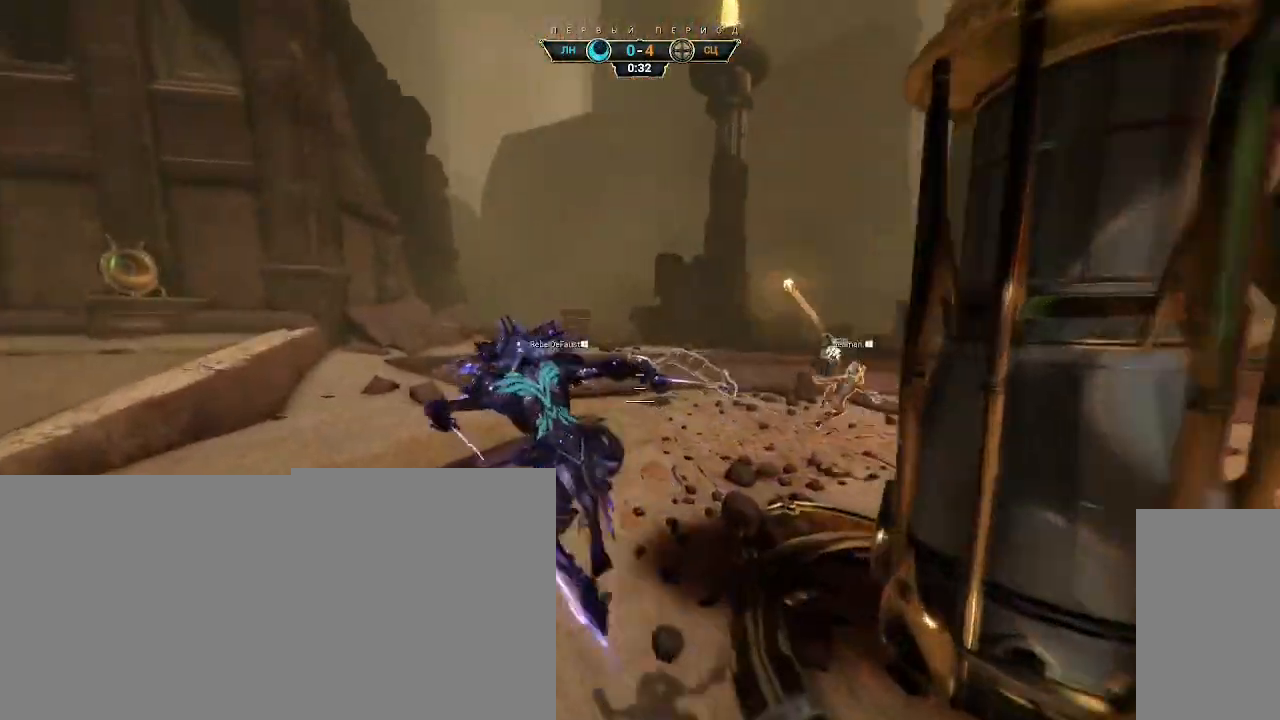
{"keys": ["ctrl", "w"], "mouse": [], "events": [[500, "ctrl", "down"]]}
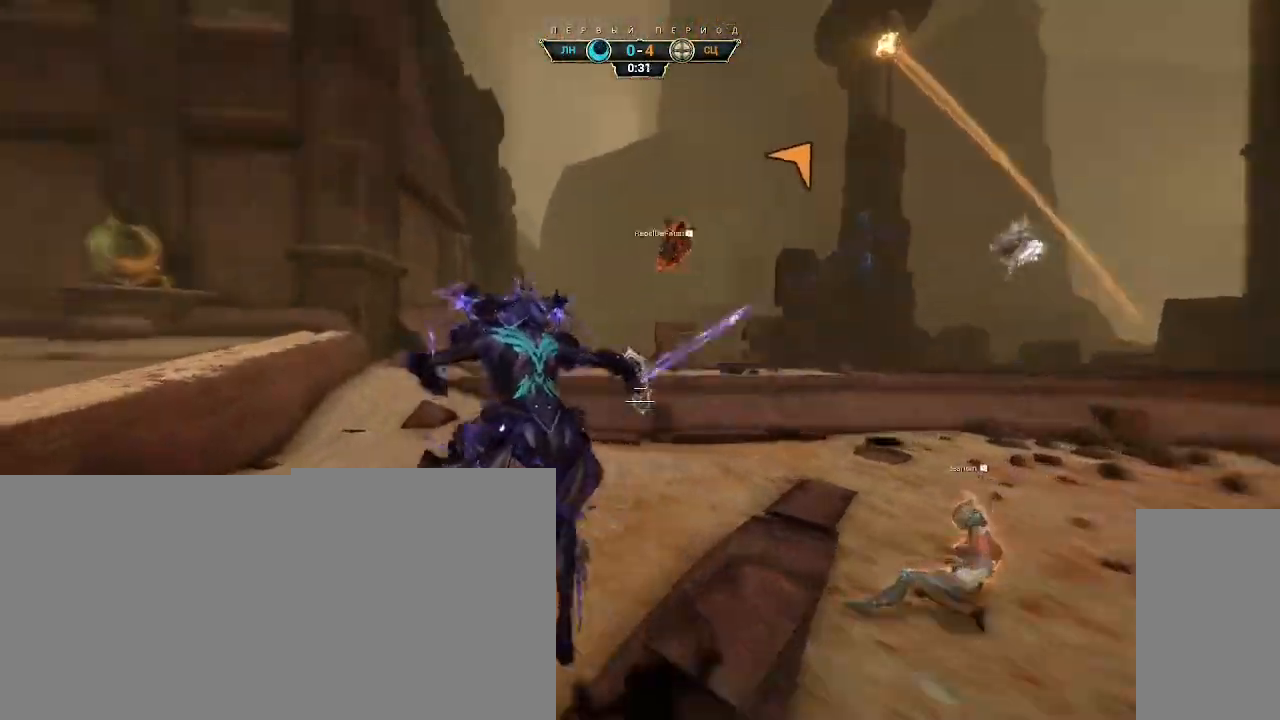
{"keys": ["w"], "mouse": [], "events": [[167, "space", "down"], [217, "space", "up"], [233, "ctrl", "up"]]}
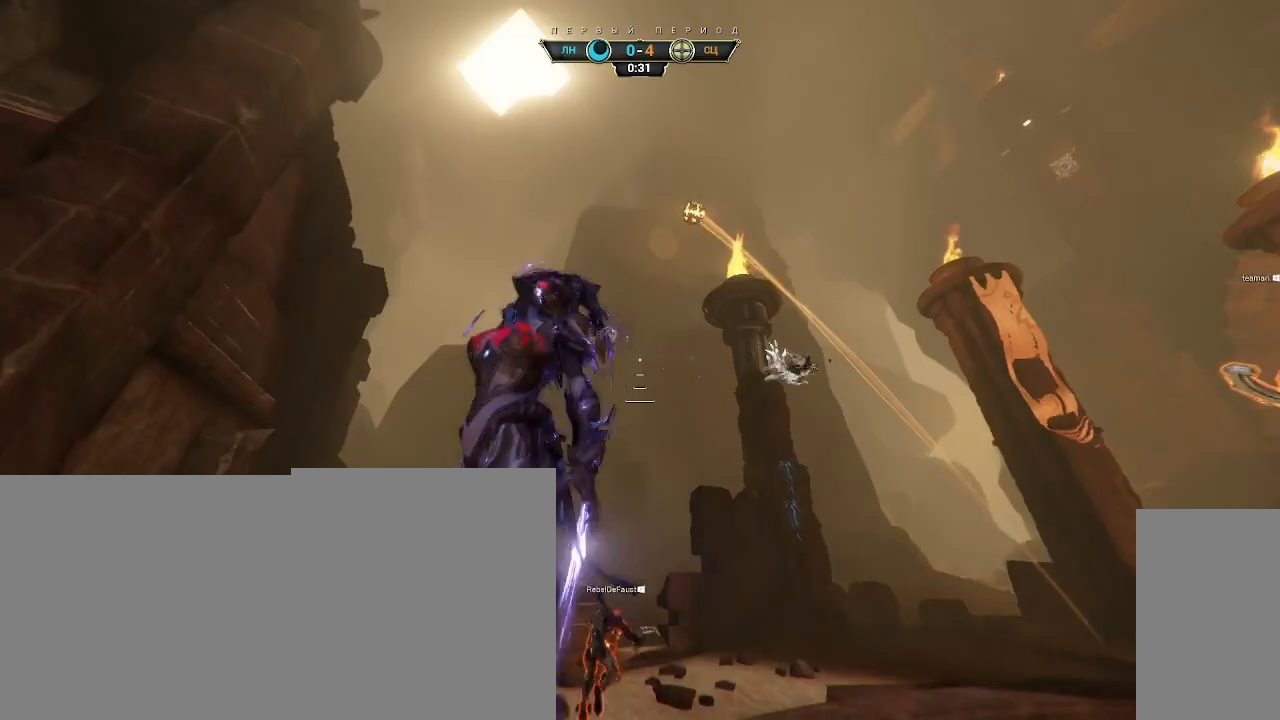
{"keys": ["a", "e", "w"], "mouse": [], "events": [[150, "space", "down"], [233, "space", "up"], [333, "a", "down"], [450, "e", "down"]]}
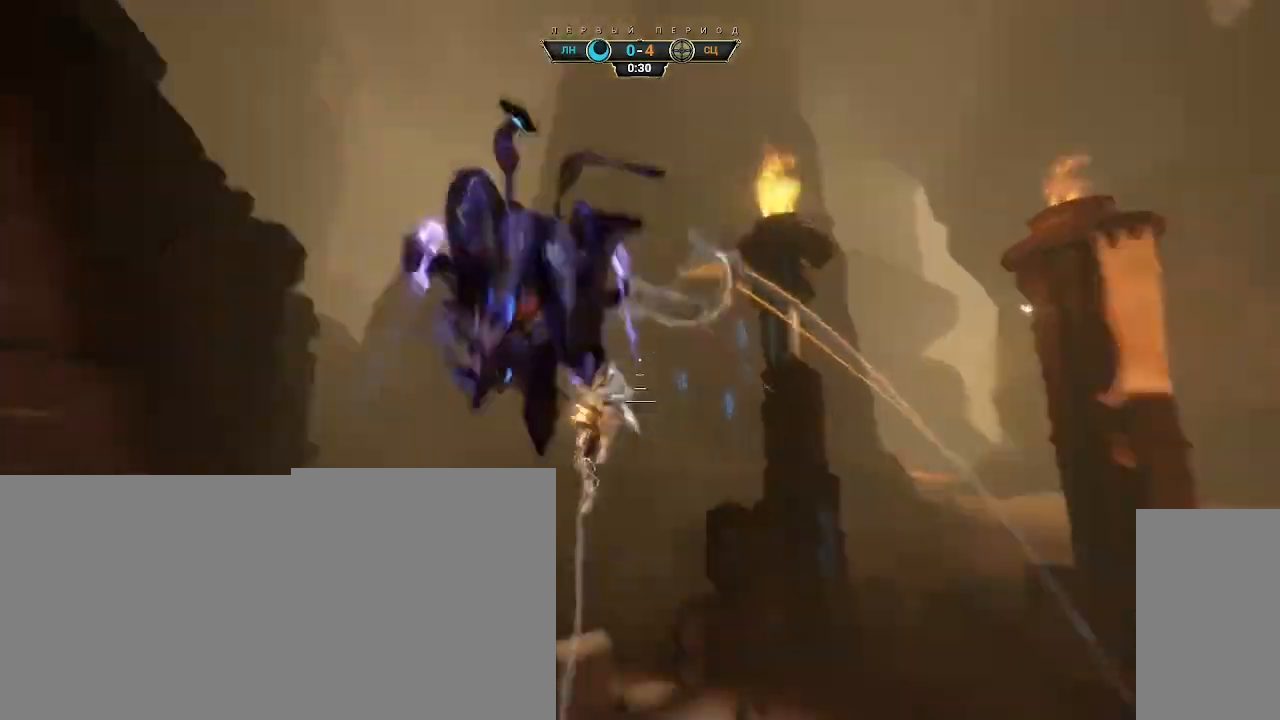
{"keys": ["a"], "mouse": [], "events": [[17, "e", "up"], [67, "w", "up"], [167, "d", "down"], [167, "s", "down"], [233, "s", "up"], [267, "d", "up"]]}
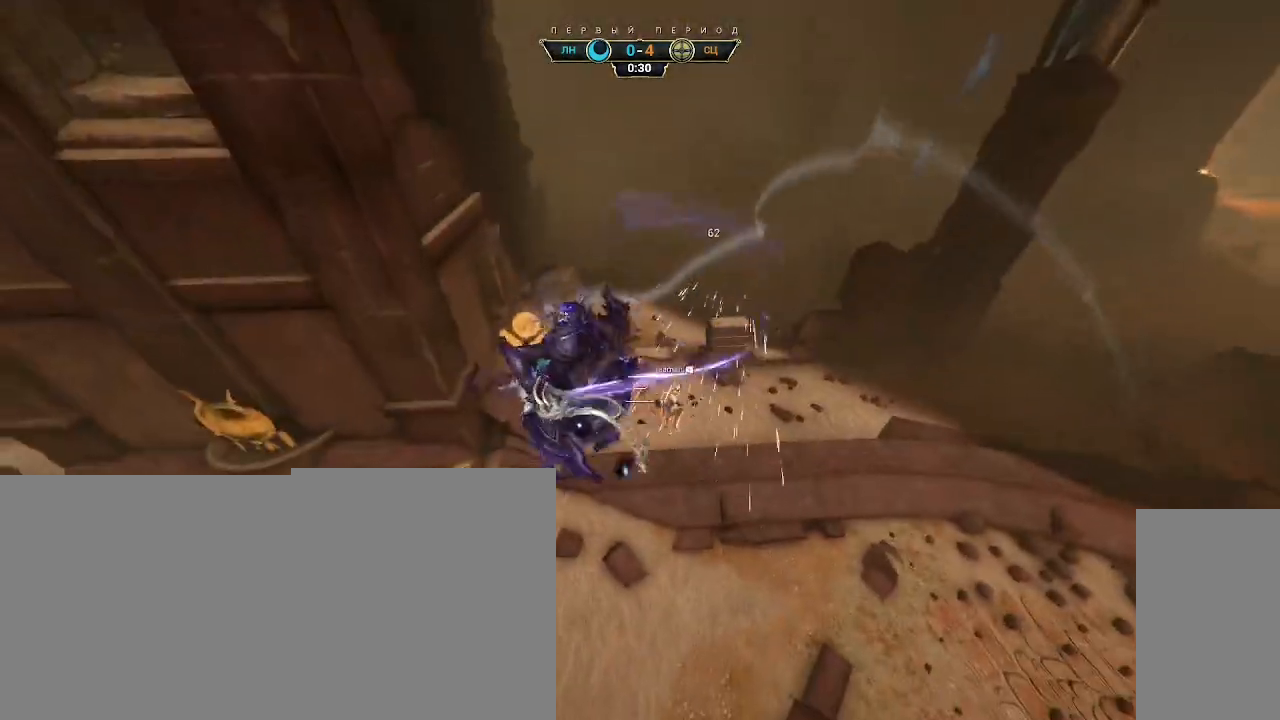
{"keys": ["a", "w"], "mouse": [], "events": [[133, "w", "down"], [300, "mouse_right", "down"], [317, "ctrl", "down"], [433, "ctrl", "up"], [467, "mouse_right", "up"]]}
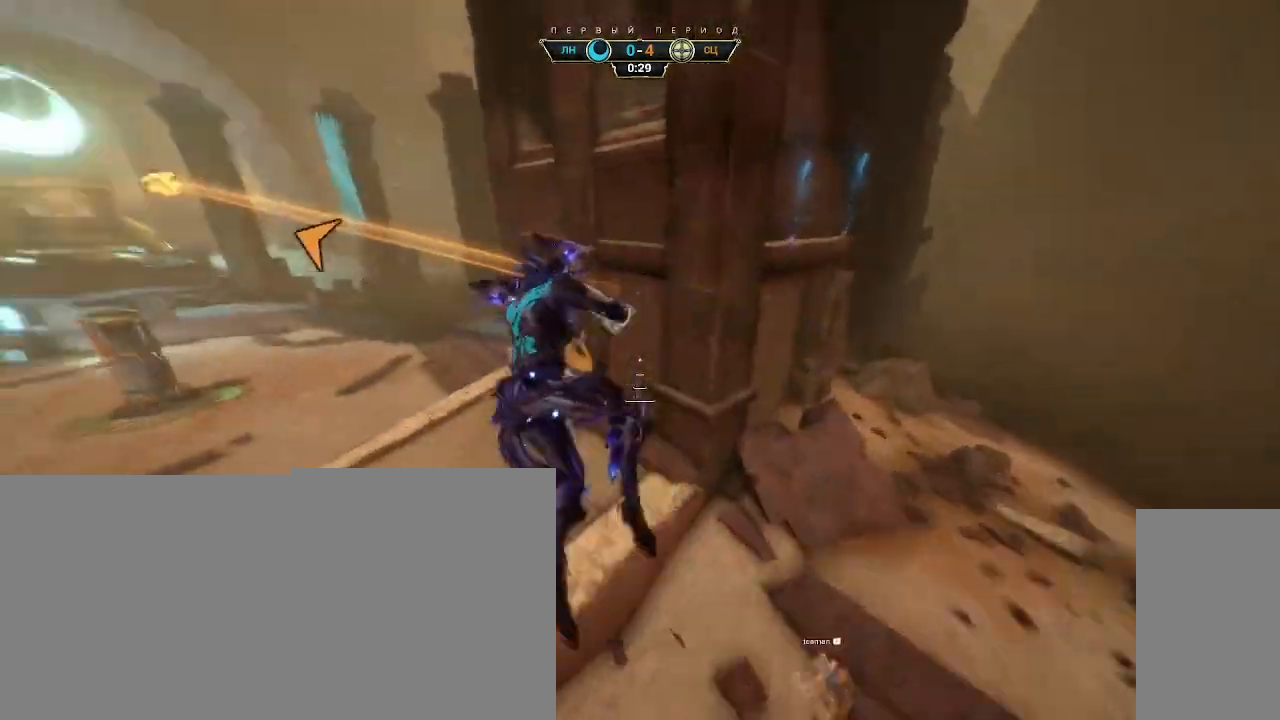
{"keys": ["w"], "mouse": [], "events": [[217, "a", "up"], [333, "mouse_right", "down"], [400, "mouse_right", "up"]]}
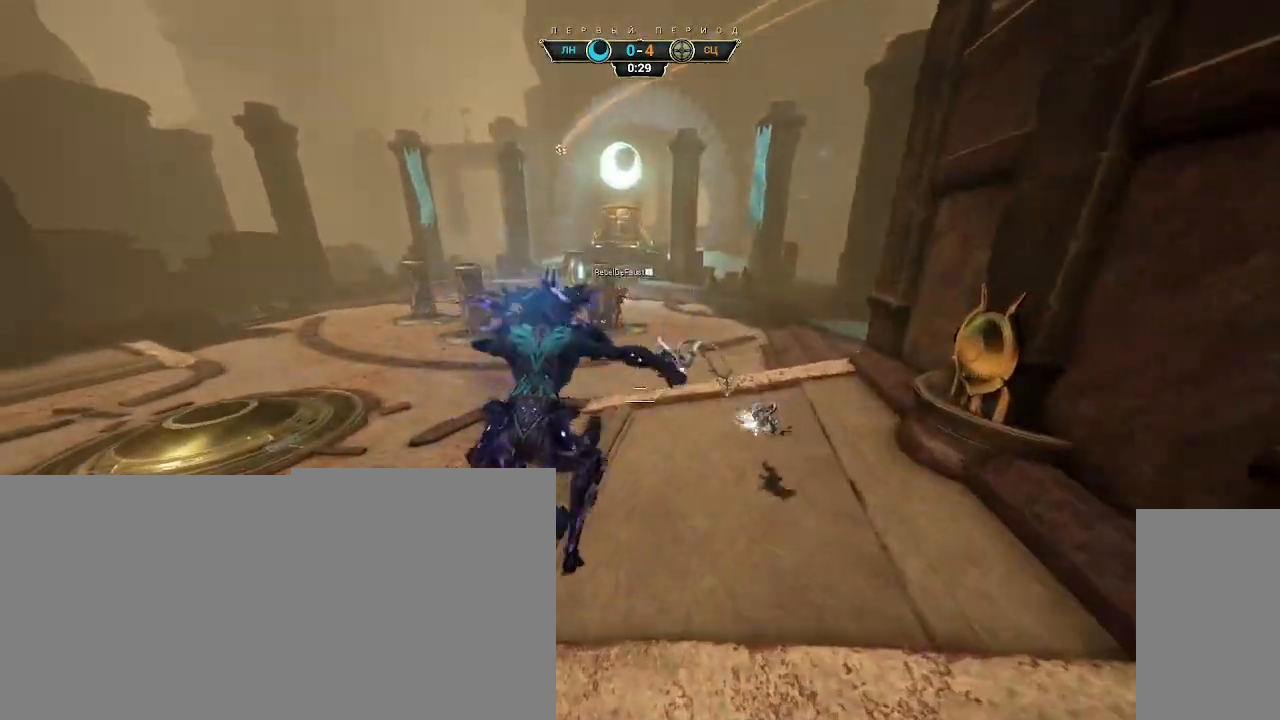
{"keys": ["ctrl", "space", "w"], "mouse": [], "events": [[400, "ctrl", "down"], [500, "space", "down"]]}
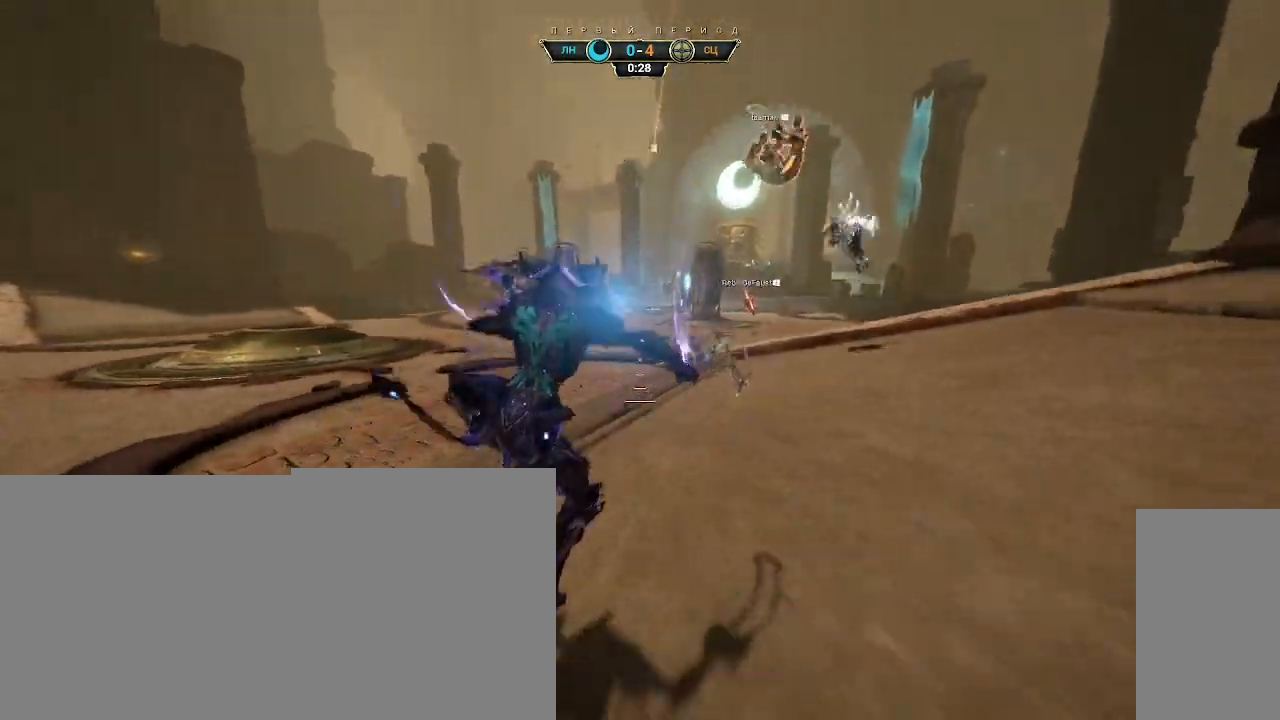
{"keys": ["w"], "mouse": [], "events": [[67, "ctrl", "up"], [67, "space", "up"], [117, "shift", "down"], [133, "space", "down"], [167, "shift", "up"], [183, "space", "up"]]}
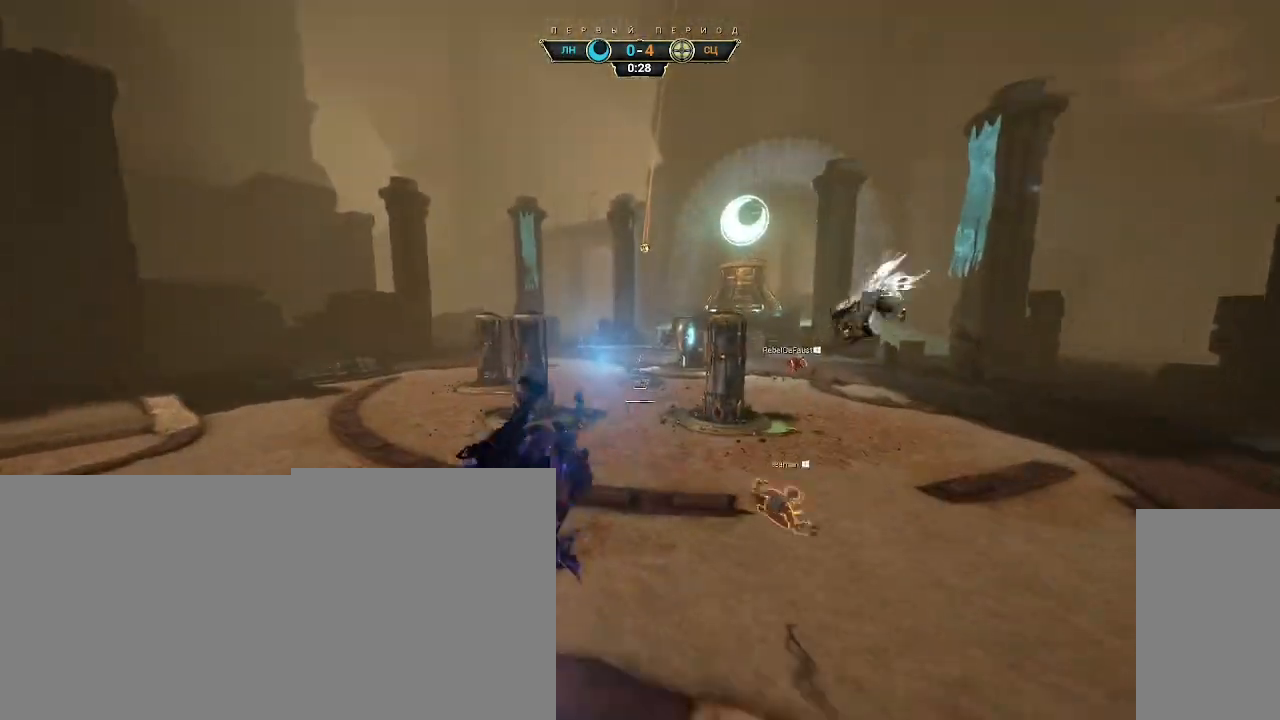
{"keys": ["w"], "mouse": [], "events": [[17, "d", "down"], [383, "d", "up"]]}
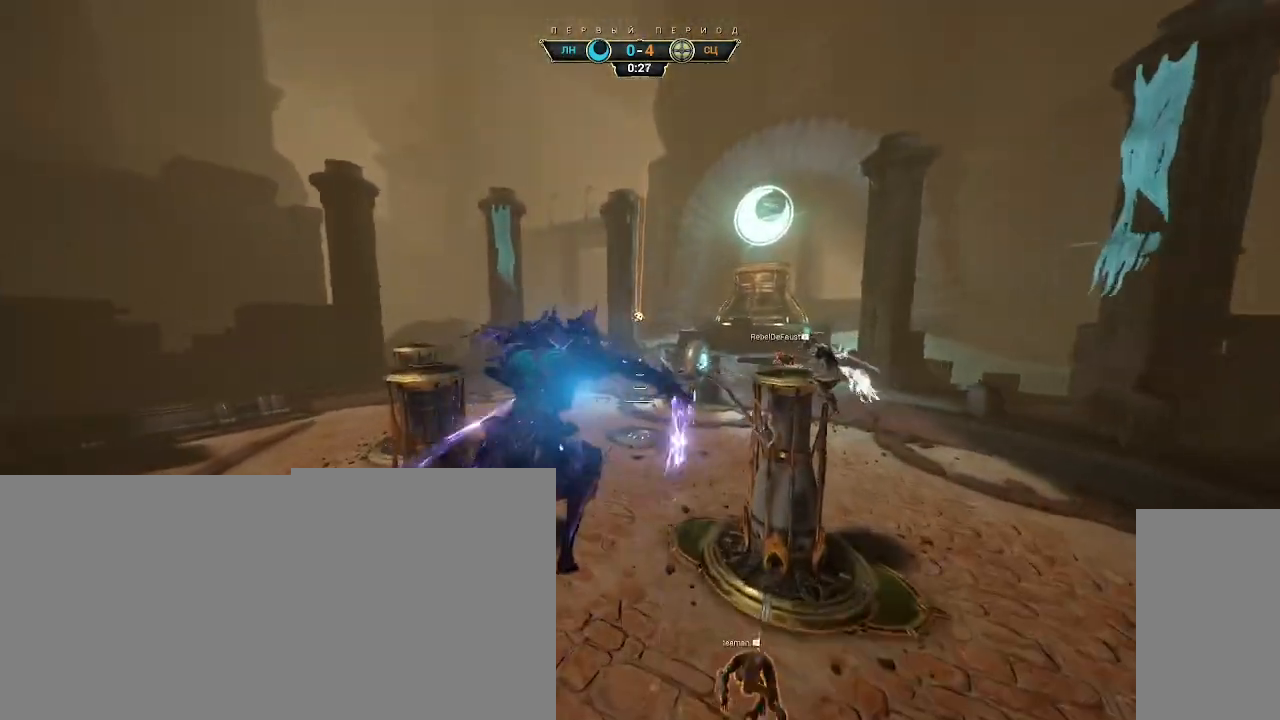
{"keys": ["w"], "mouse": [], "events": []}
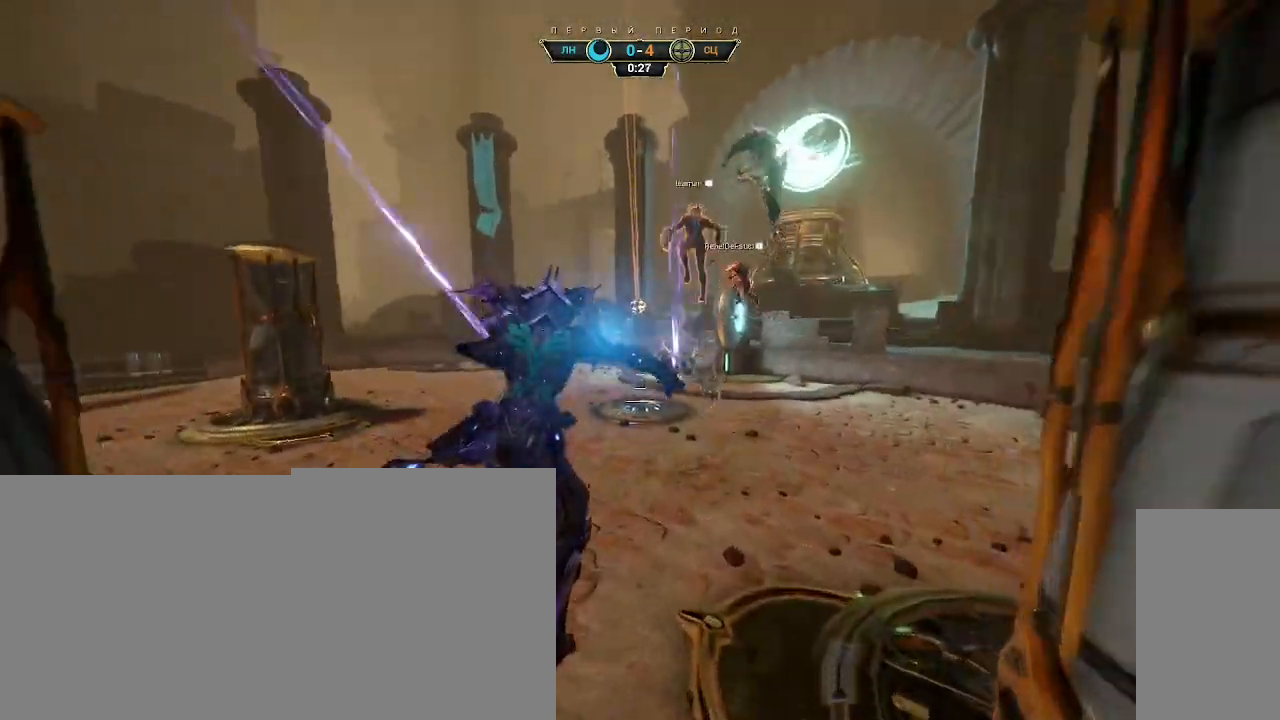
{"keys": ["ctrl", "w"], "mouse": [], "events": [[50, "ctrl", "down"], [167, "ctrl", "up"], [183, "d", "down"], [433, "d", "up"], [483, "ctrl", "down"]]}
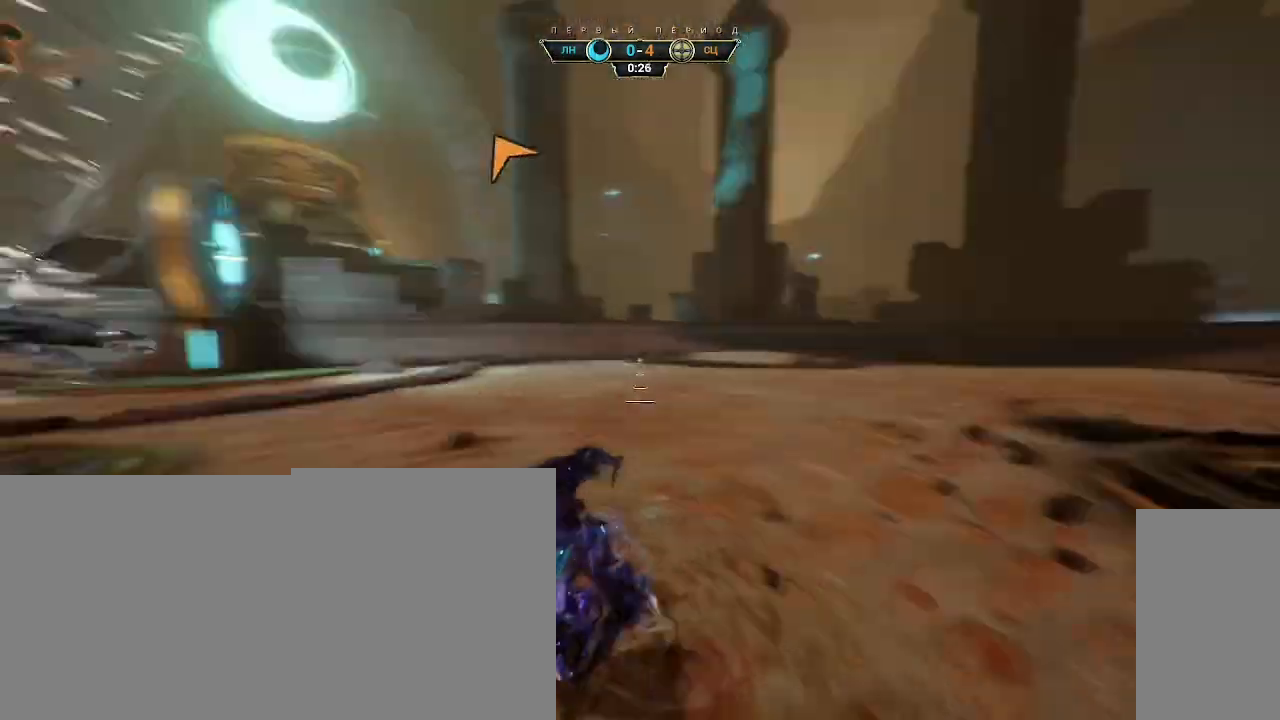
{"keys": ["a", "d"], "mouse": ["right"], "events": [[100, "space", "down"], [183, "ctrl", "up"], [183, "space", "up"], [200, "mouse_right", "down"], [367, "d", "down"], [450, "w", "up"], [500, "a", "down"]]}
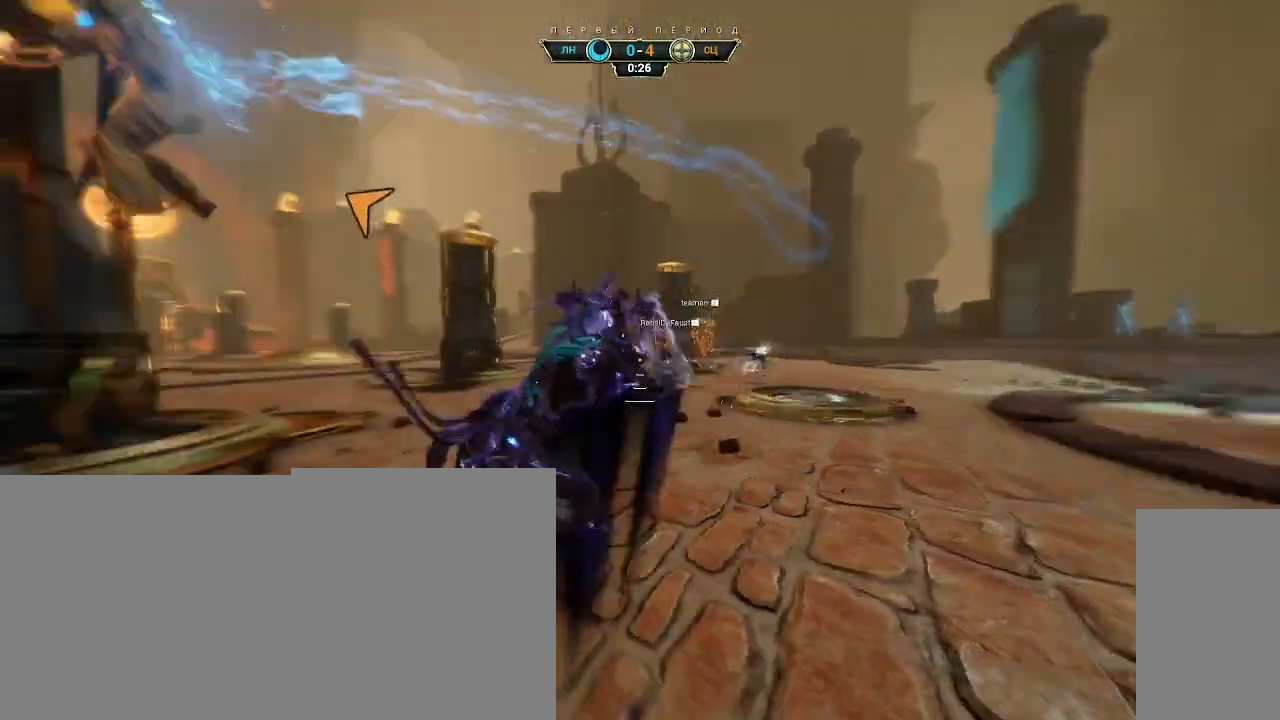
{"keys": ["a", "w"], "mouse": ["right"], "events": [[33, "d", "up"], [50, "s", "down"], [233, "s", "up"], [400, "w", "down"]]}
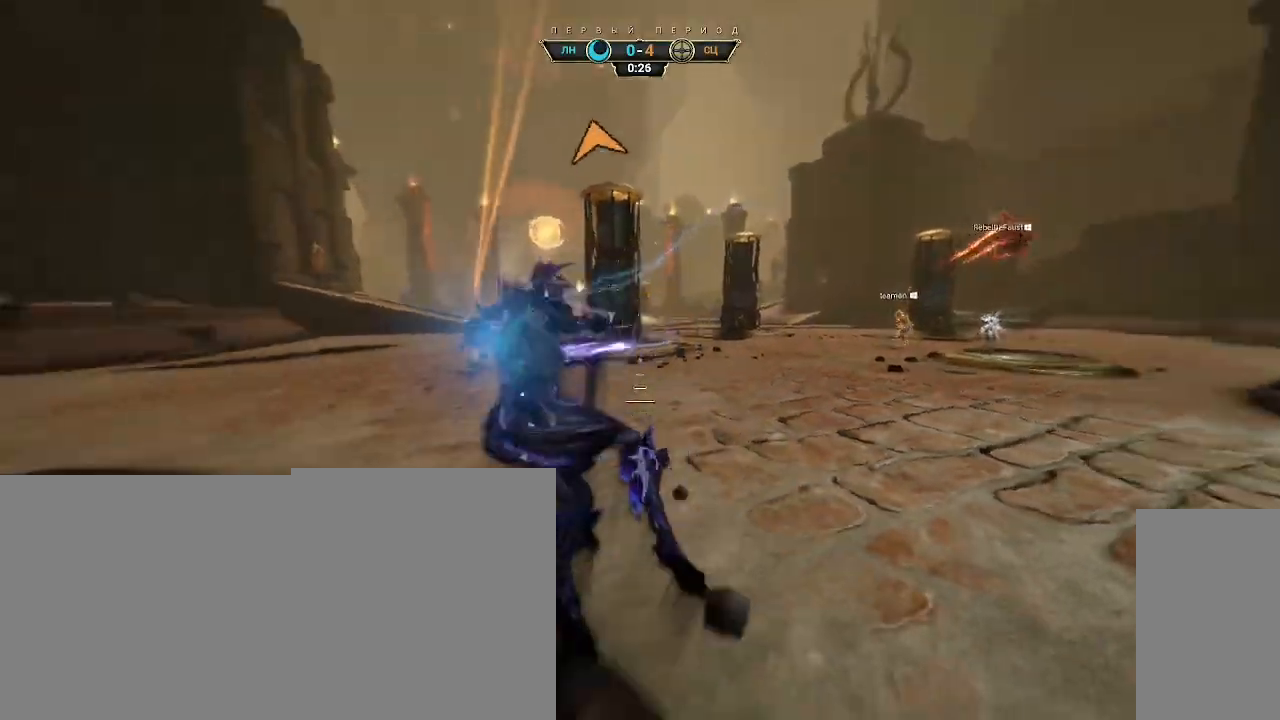
{"keys": ["w"], "mouse": ["right"], "events": [[200, "a", "up"]]}
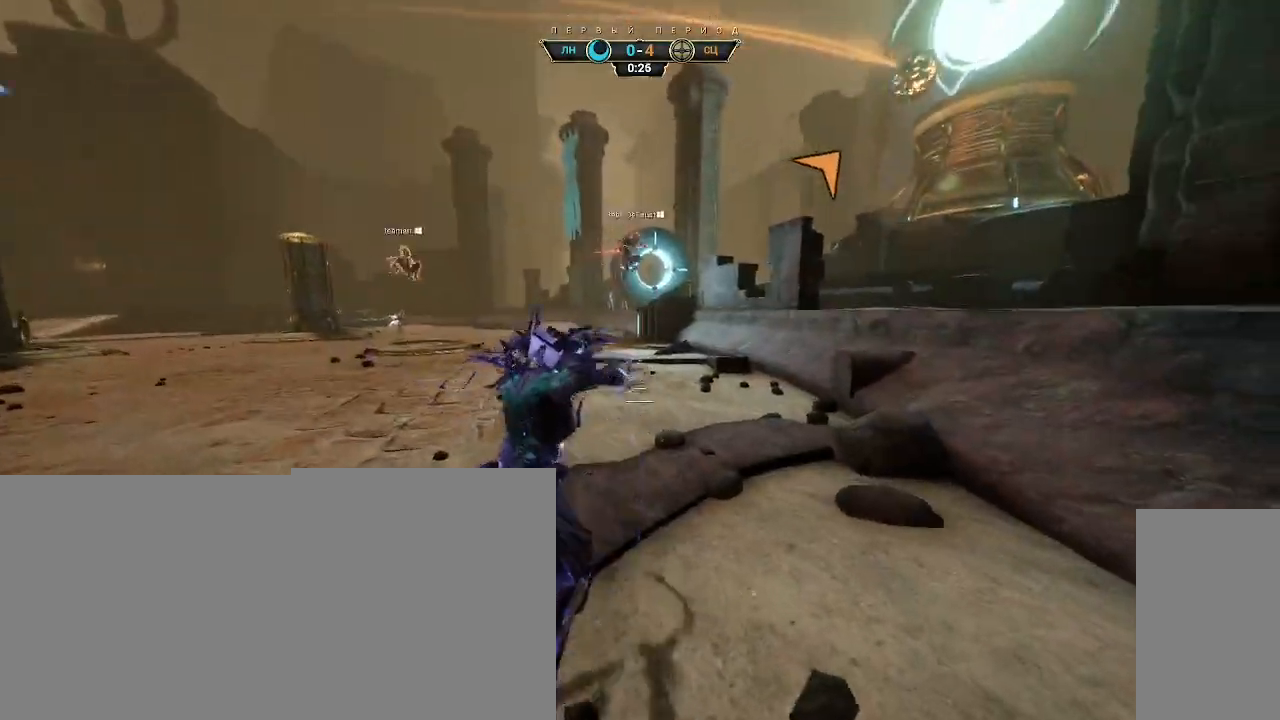
{"keys": ["w"], "mouse": [], "events": [[117, "mouse_right", "up"], [217, "ctrl", "down"], [483, "ctrl", "up"]]}
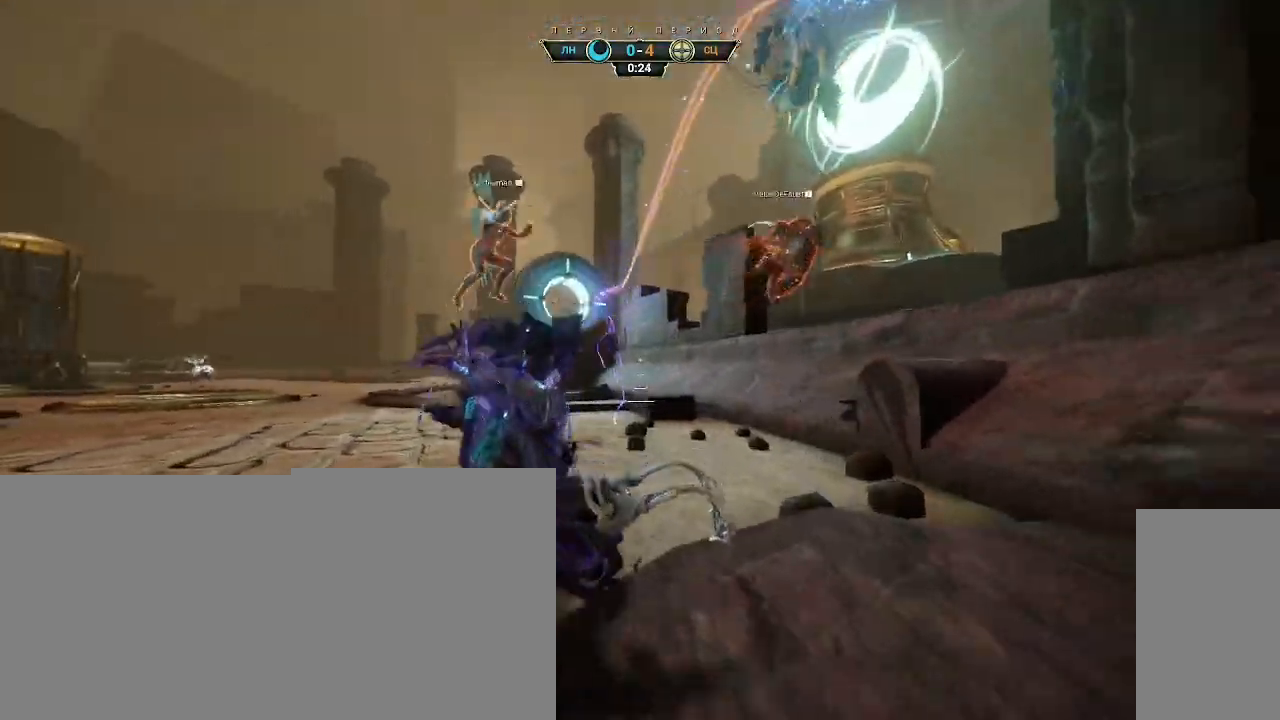
{"keys": ["w"], "mouse": [], "events": []}
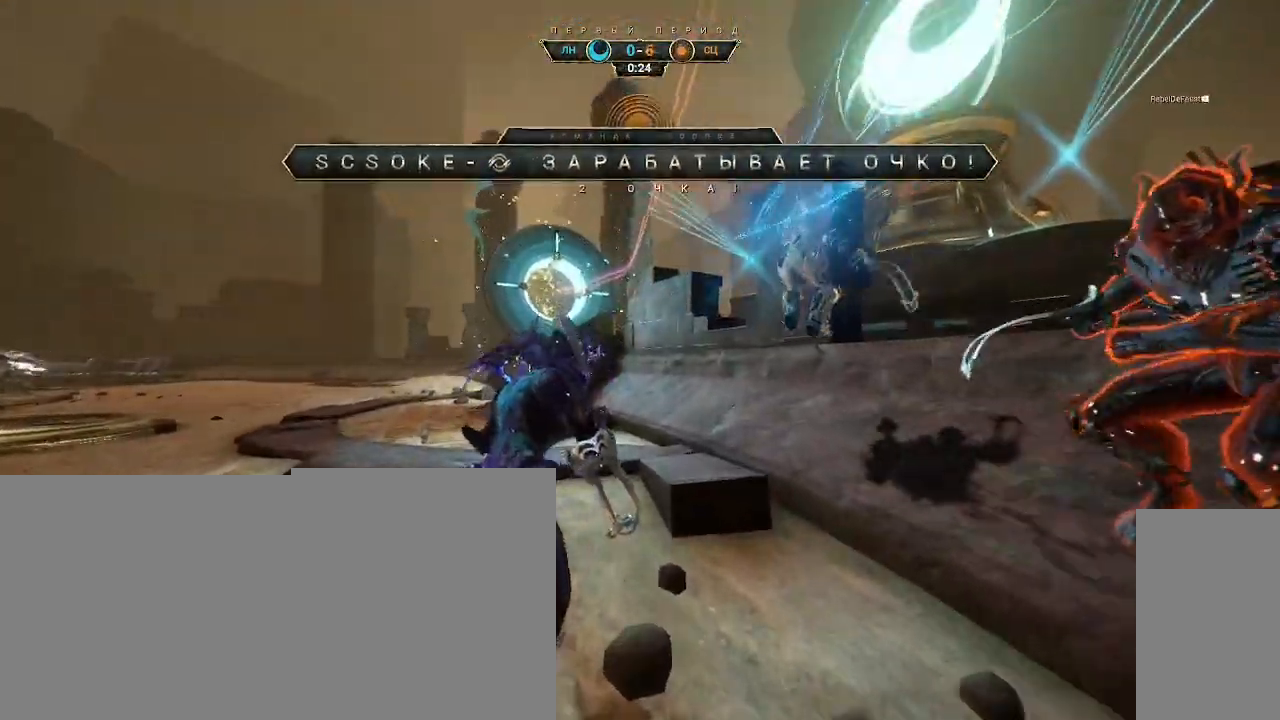
{"keys": ["w"], "mouse": [], "events": []}
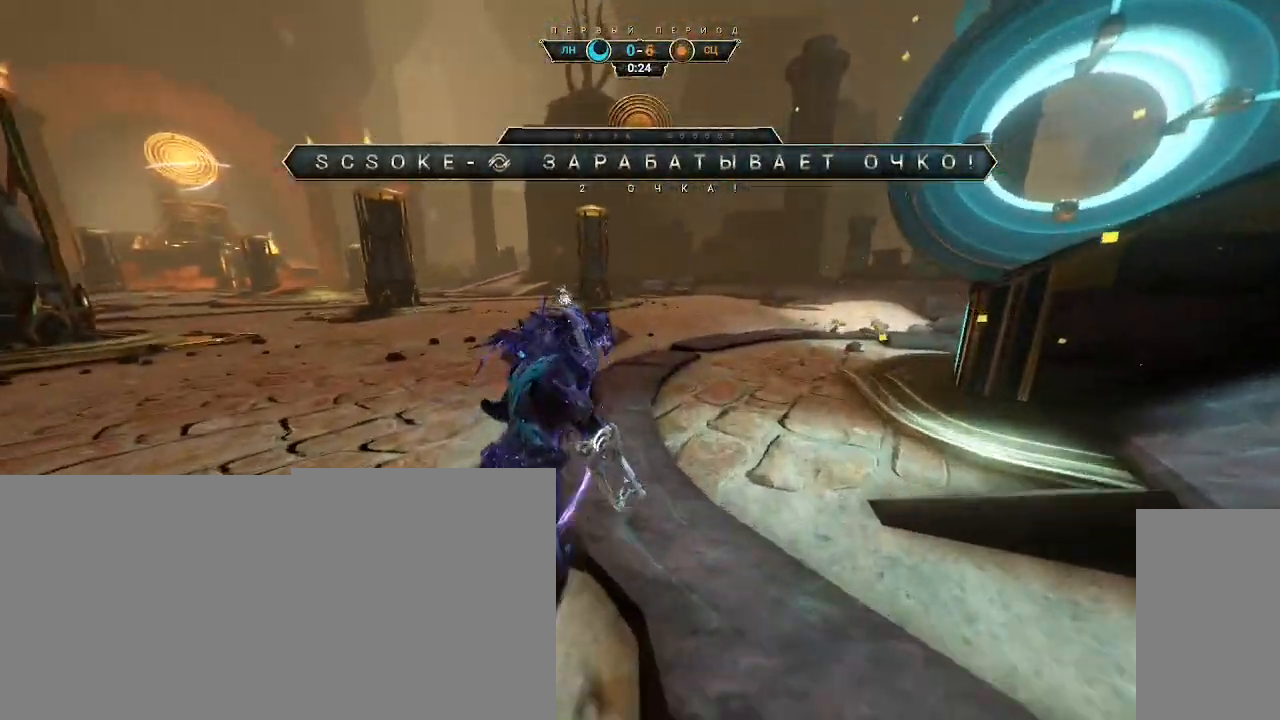
{"keys": [], "mouse": [], "events": [[333, "w", "up"]]}
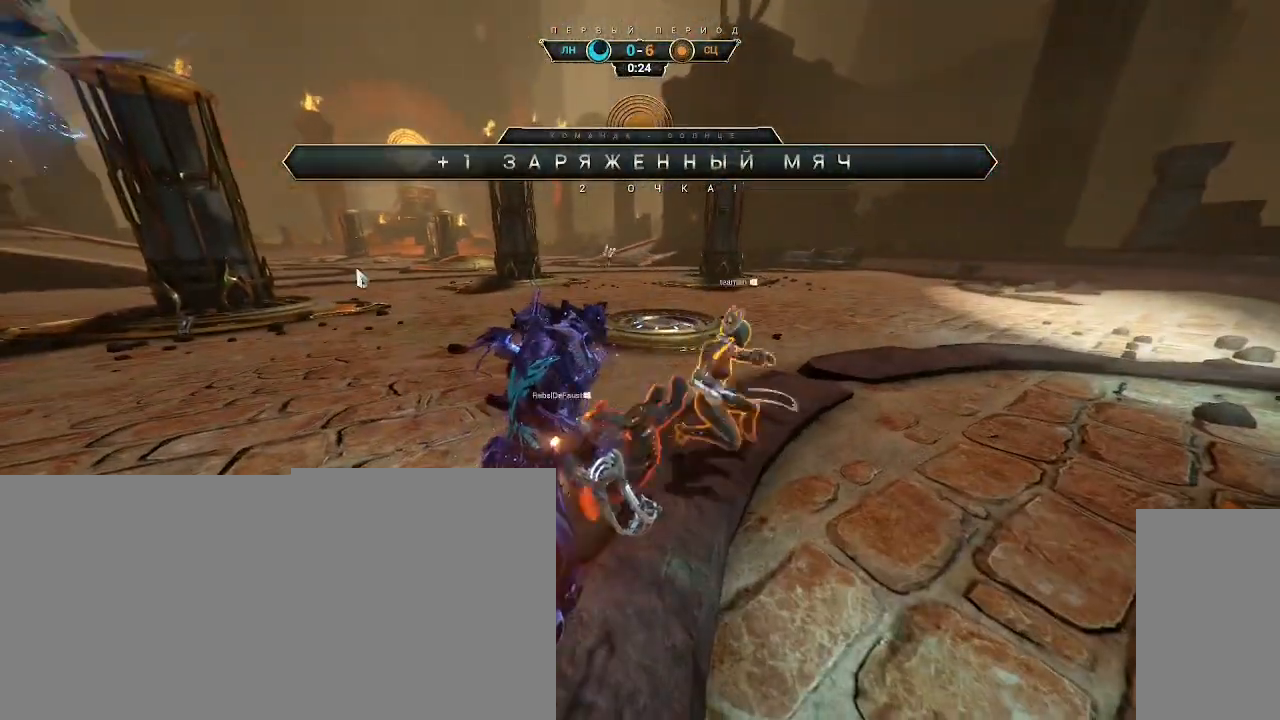
{"keys": [], "mouse": [], "events": [[383, "mouse_left", "down"], [467, "mouse_left", "up"]]}